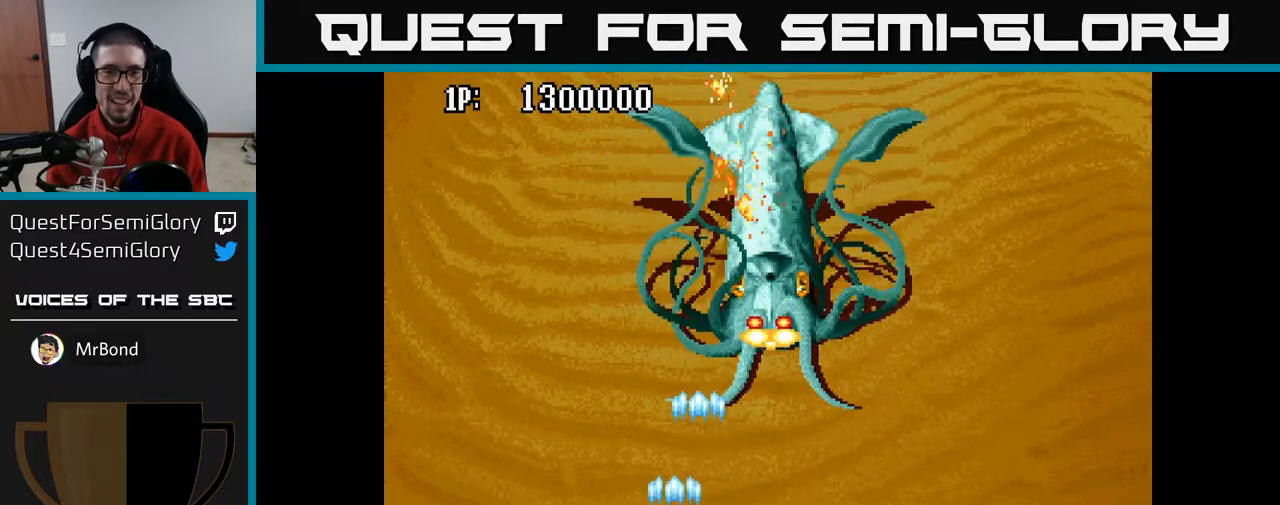
Gameplay with a controller (Xbox layout); each line is a JSON object with the inputs held at the frame after it. "events" lists button and stick changes between this image and that frame as [ms after this image, input, new state], when the widget could be followed in between.
{"buttons": ["A", "DPAD_LEFT"], "left_stick": "center", "right_stick": "center", "events": [[17, "DPAD_UP", "down"], [33, "DPAD_UP", "up"], [150, "DPAD_DOWN", "down"], [150, "DPAD_RIGHT", "up"], [167, "DPAD_LEFT", "down"], [200, "DPAD_DOWN", "up"]]}
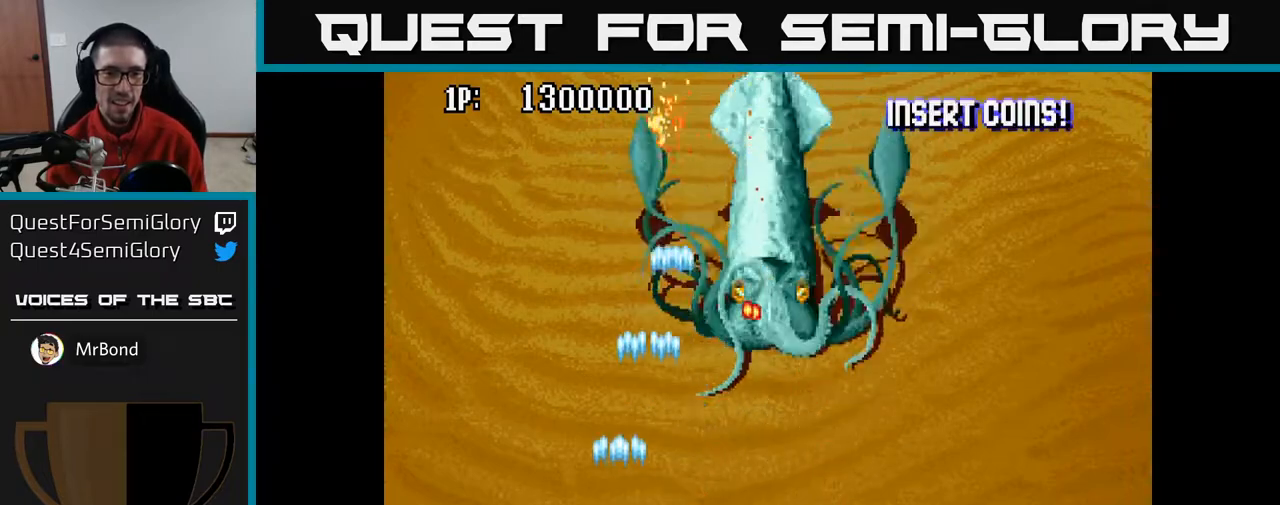
{"buttons": ["A", "DPAD_UP", "DPAD_LEFT"], "left_stick": "center", "right_stick": "center", "events": [[33, "DPAD_UP", "down"], [67, "DPAD_LEFT", "up"], [117, "DPAD_RIGHT", "down"], [150, "DPAD_UP", "up"], [233, "DPAD_DOWN", "down"], [250, "DPAD_RIGHT", "up"], [283, "DPAD_LEFT", "down"], [333, "DPAD_DOWN", "up"], [500, "DPAD_UP", "down"]]}
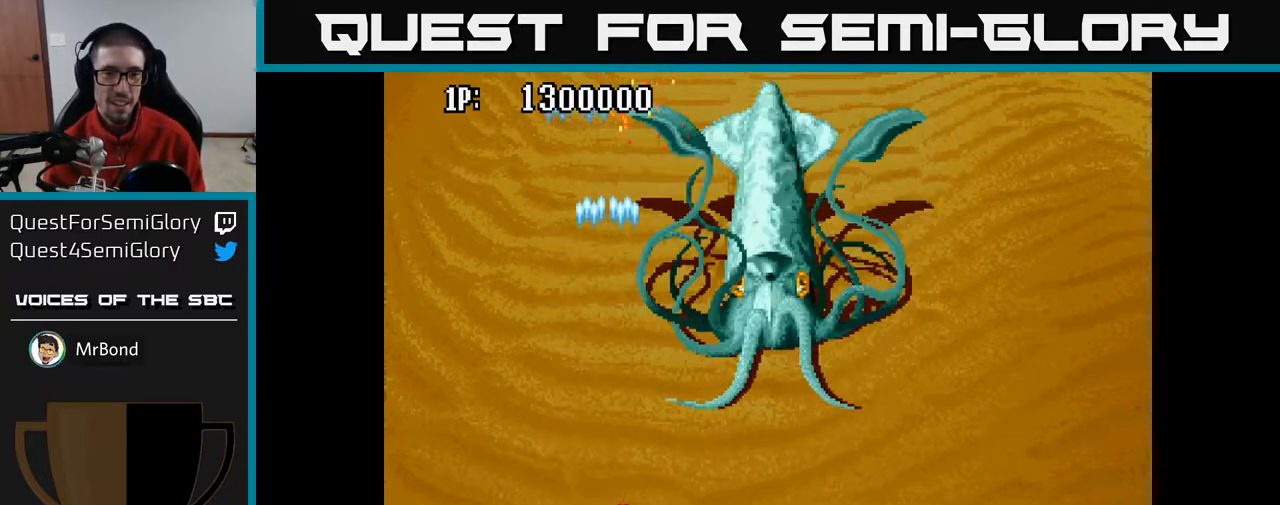
{"buttons": ["A", "DPAD_RIGHT"], "left_stick": "center", "right_stick": "center", "events": [[50, "DPAD_LEFT", "up"], [133, "DPAD_UP", "up"], [150, "DPAD_RIGHT", "down"], [167, "DPAD_DOWN", "down"], [333, "DPAD_DOWN", "up"]]}
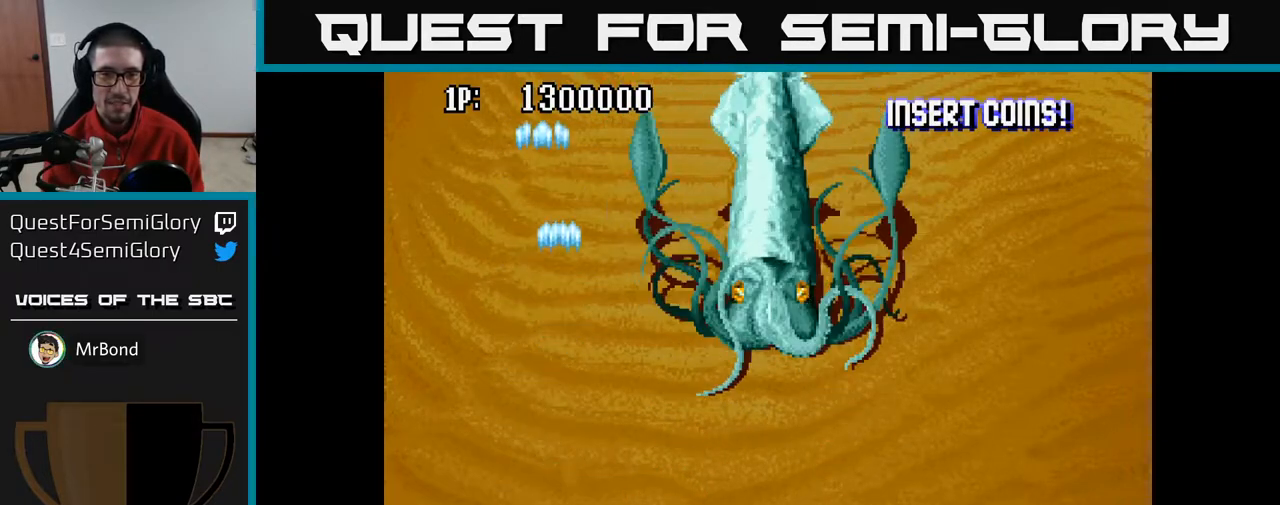
{"buttons": ["A", "DPAD_UP"], "left_stick": "center", "right_stick": "center", "events": [[300, "DPAD_UP", "down"], [383, "DPAD_RIGHT", "up"]]}
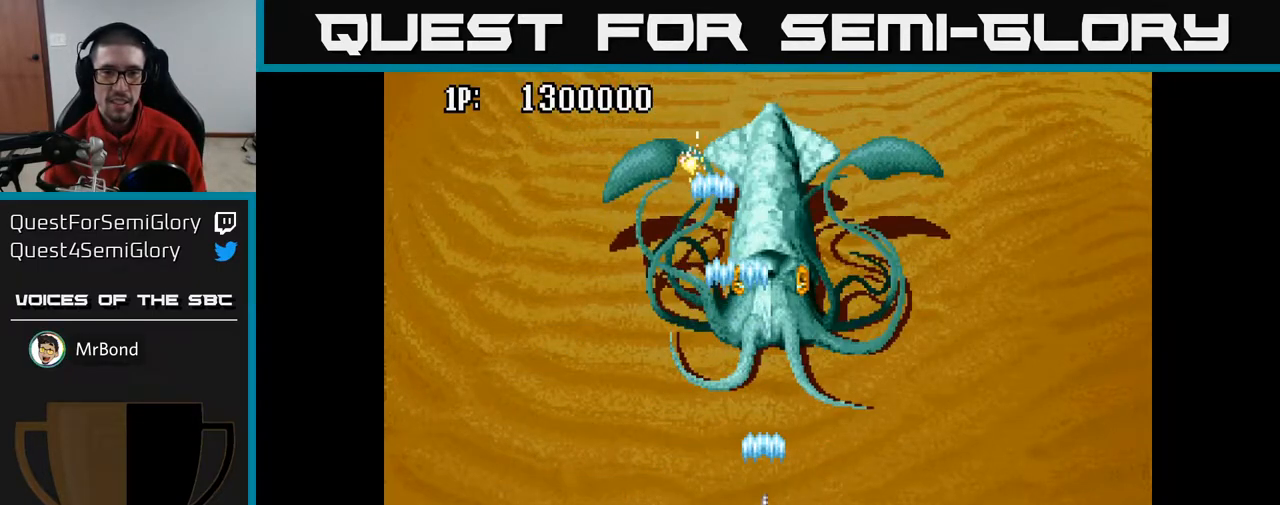
{"buttons": ["A", "DPAD_DOWN"], "left_stick": "center", "right_stick": "center", "events": [[200, "DPAD_UP", "up"], [283, "DPAD_DOWN", "down"]]}
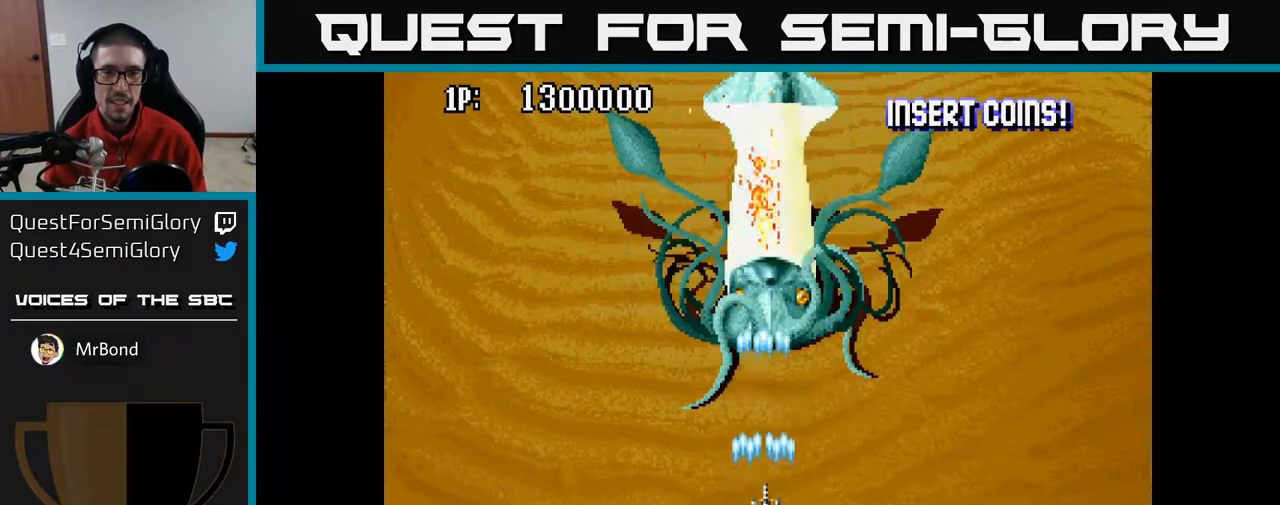
{"buttons": ["A", "DPAD_RIGHT"], "left_stick": "center", "right_stick": "center", "events": [[33, "DPAD_DOWN", "up"], [83, "DPAD_UP", "down"], [450, "DPAD_RIGHT", "down"], [450, "DPAD_UP", "up"]]}
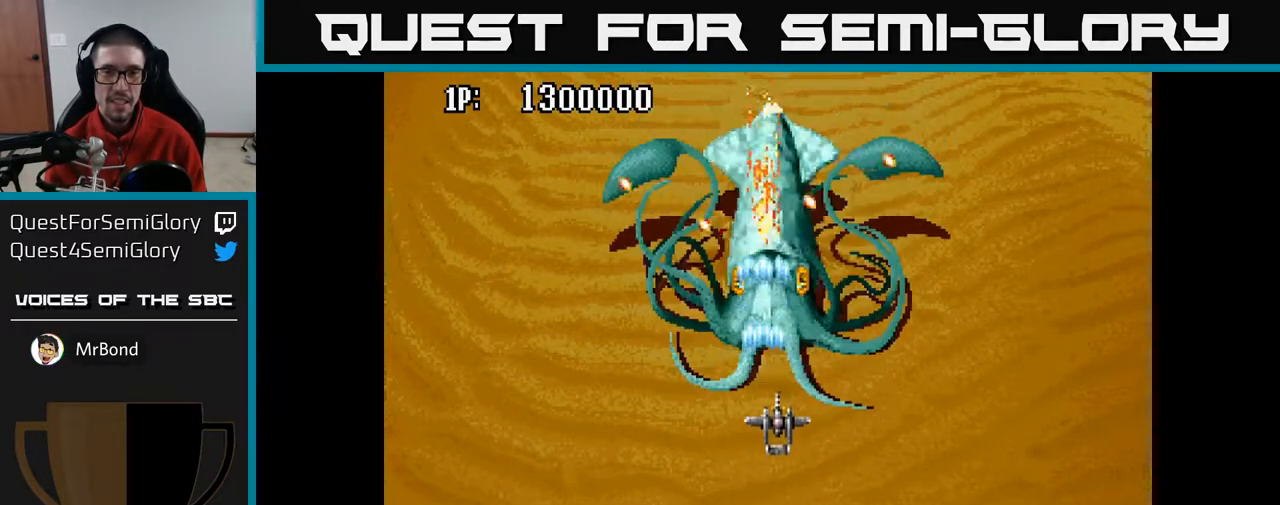
{"buttons": ["A", "DPAD_DOWN", "DPAD_RIGHT"], "left_stick": "center", "right_stick": "center", "events": [[33, "DPAD_DOWN", "down"], [33, "DPAD_RIGHT", "up"], [383, "DPAD_RIGHT", "down"]]}
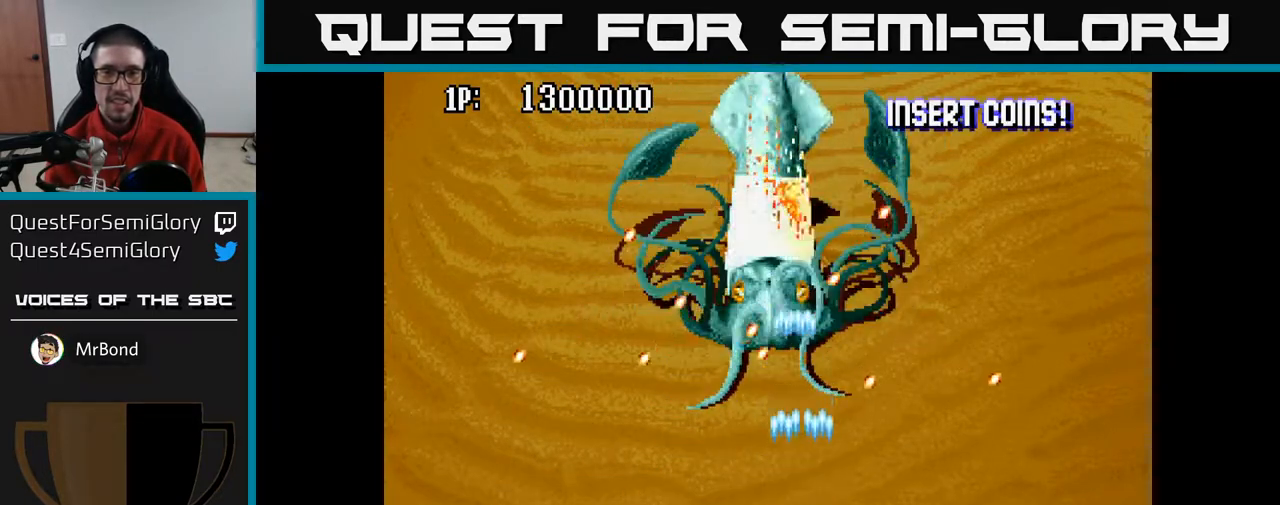
{"buttons": ["A", "DPAD_RIGHT"], "left_stick": "center", "right_stick": "center", "events": [[267, "DPAD_RIGHT", "up"], [300, "DPAD_DOWN", "up"], [300, "DPAD_LEFT", "down"], [367, "DPAD_LEFT", "up"], [383, "DPAD_RIGHT", "down"]]}
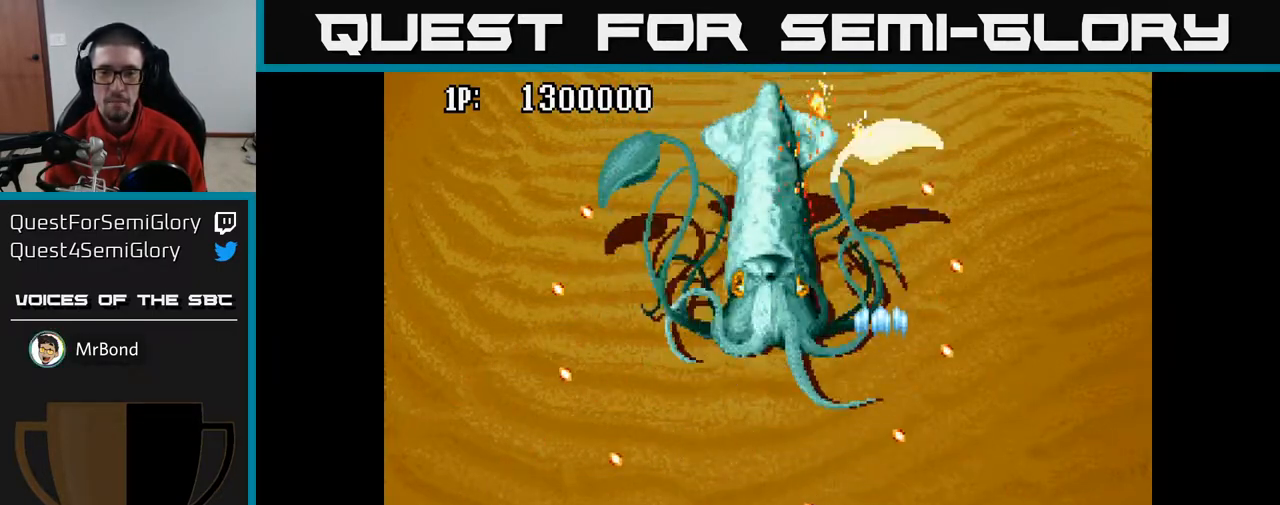
{"buttons": ["A", "DPAD_LEFT"], "left_stick": "center", "right_stick": "center", "events": [[50, "DPAD_DOWN", "down"], [150, "DPAD_DOWN", "up"], [217, "DPAD_DOWN", "down"], [233, "DPAD_RIGHT", "up"], [250, "DPAD_LEFT", "down"], [267, "DPAD_DOWN", "up"]]}
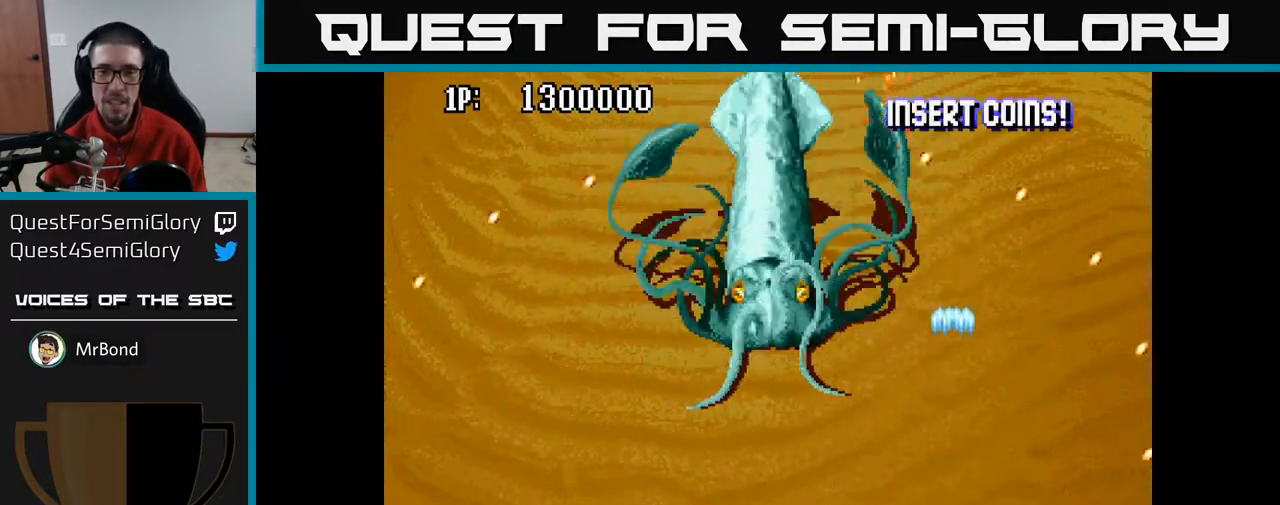
{"buttons": ["A", "DPAD_UP"], "left_stick": "center", "right_stick": "center", "events": [[267, "DPAD_UP", "down"], [417, "DPAD_LEFT", "up"]]}
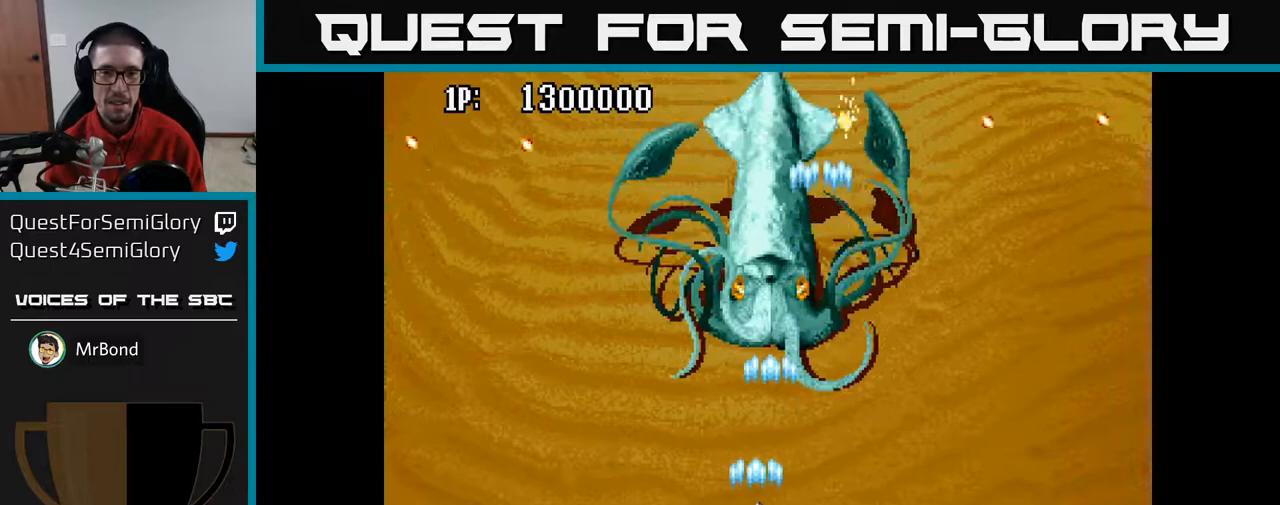
{"buttons": ["A"], "left_stick": "center", "right_stick": "center", "events": [[133, "DPAD_UP", "up"]]}
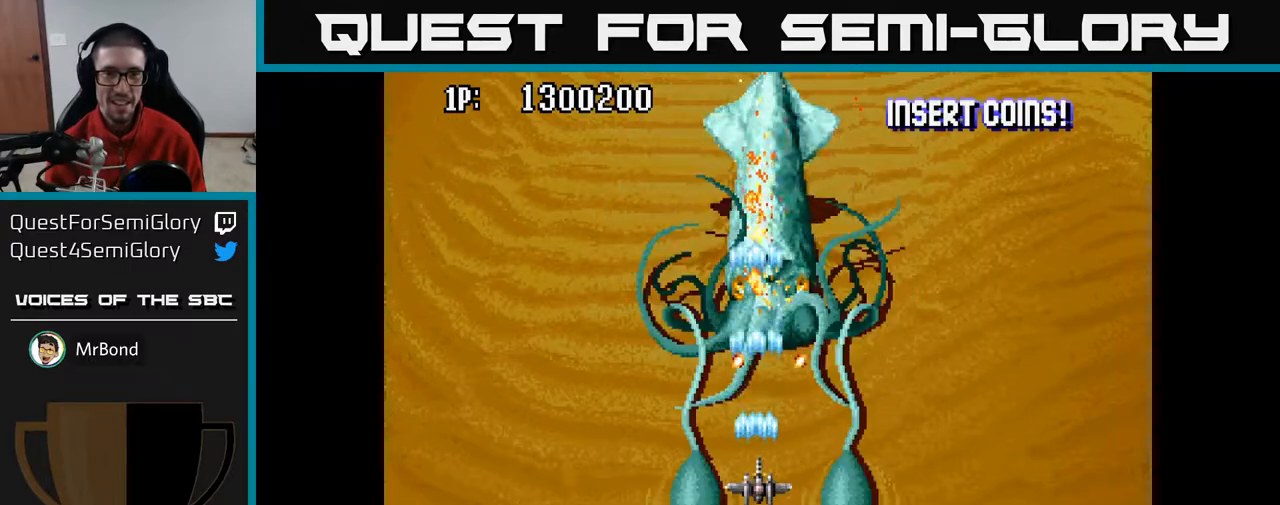
{"buttons": ["A", "DPAD_DOWN", "DPAD_LEFT"], "left_stick": "center", "right_stick": "center", "events": [[67, "DPAD_DOWN", "down"], [150, "DPAD_RIGHT", "down"], [267, "DPAD_RIGHT", "up"], [400, "DPAD_LEFT", "down"], [450, "DPAD_DOWN", "up"], [467, "DPAD_DOWN", "down"]]}
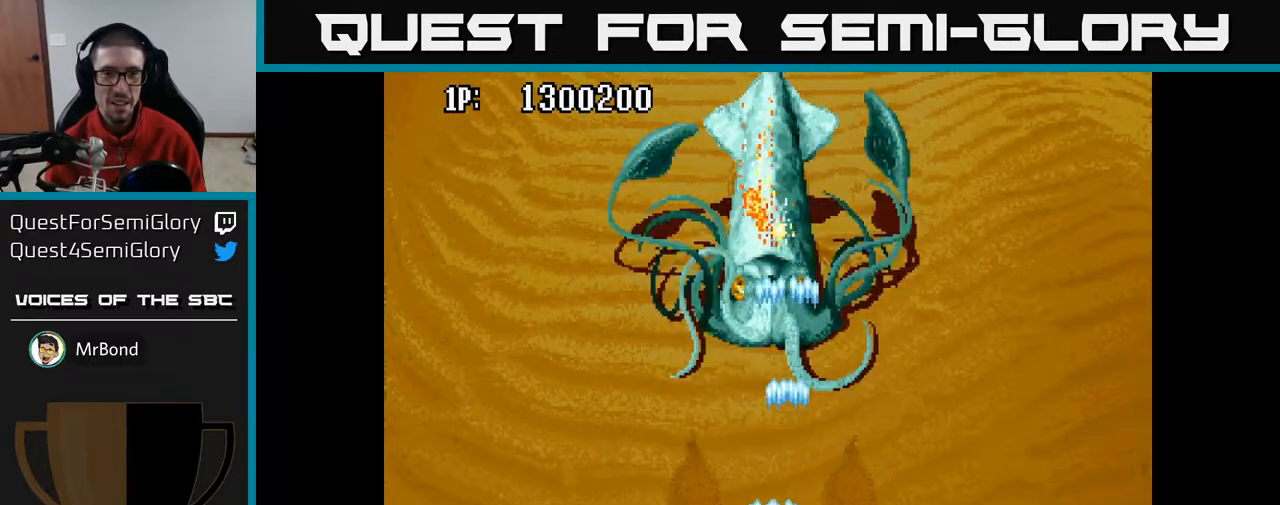
{"buttons": ["A"], "left_stick": "center", "right_stick": "center", "events": [[17, "DPAD_DOWN", "up"], [150, "DPAD_LEFT", "up"], [167, "DPAD_DOWN", "down"], [167, "DPAD_RIGHT", "down"], [350, "DPAD_RIGHT", "up"], [367, "DPAD_DOWN", "up"]]}
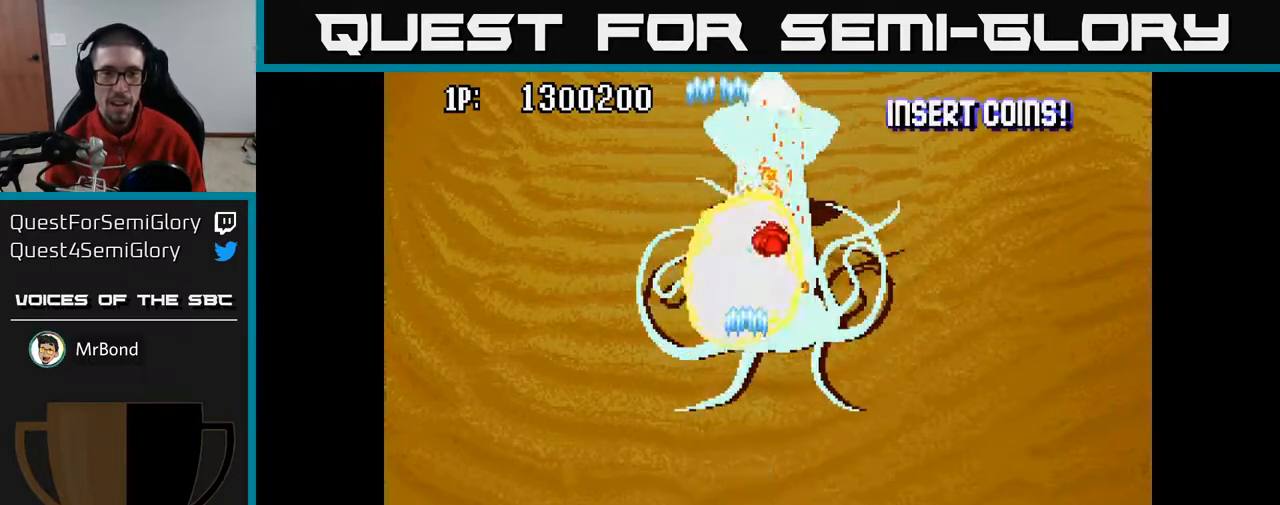
{"buttons": ["A", "DPAD_LEFT"], "left_stick": "center", "right_stick": "center", "events": [[33, "DPAD_RIGHT", "down"], [133, "DPAD_RIGHT", "up"], [483, "DPAD_LEFT", "down"]]}
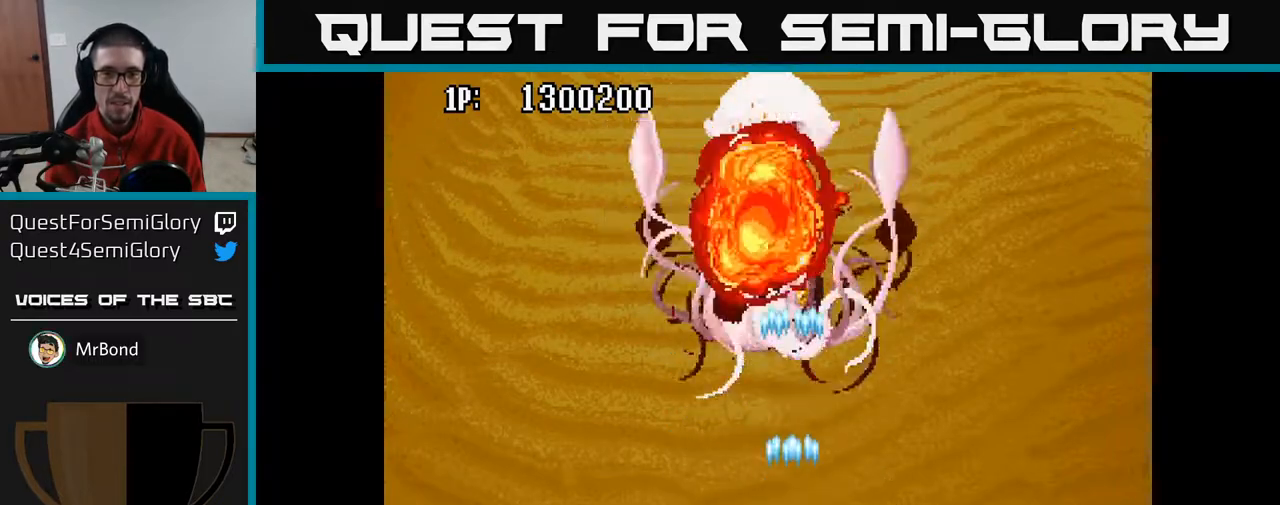
{"buttons": ["A", "DPAD_DOWN"], "left_stick": "center", "right_stick": "center", "events": [[50, "DPAD_UP", "down"], [83, "DPAD_LEFT", "up"], [250, "DPAD_UP", "up"], [400, "DPAD_DOWN", "down"]]}
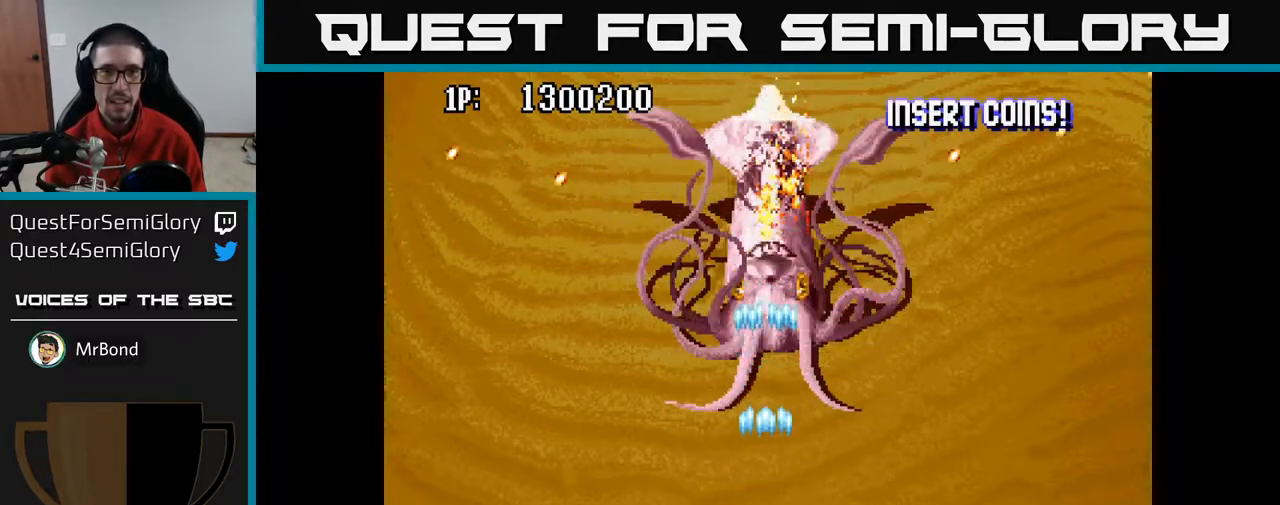
{"buttons": ["A"], "left_stick": "center", "right_stick": "center", "events": [[150, "DPAD_DOWN", "up"]]}
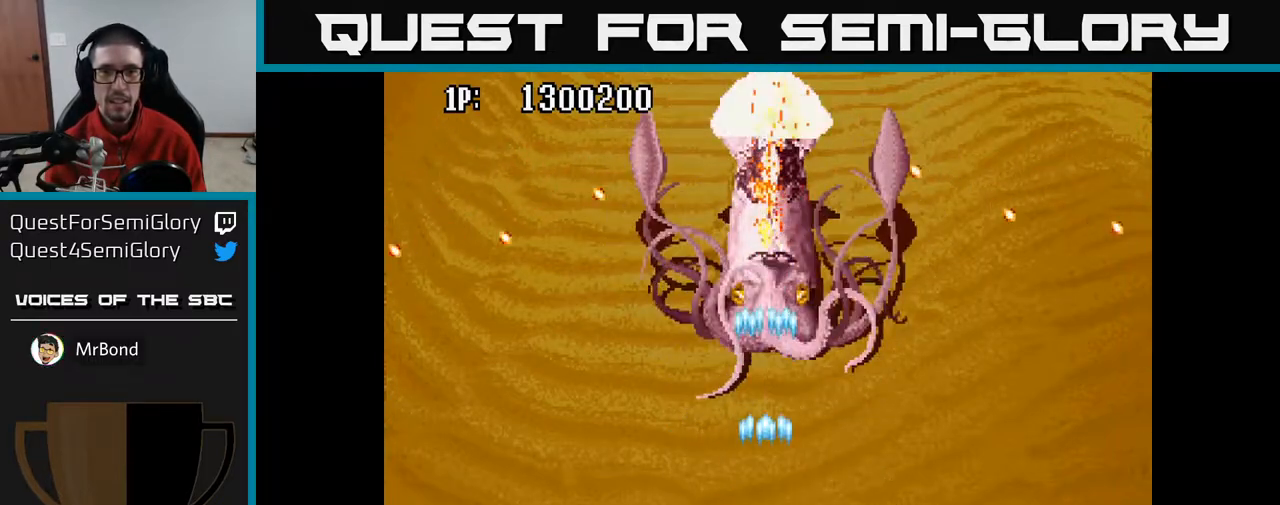
{"buttons": ["A", "DPAD_LEFT"], "left_stick": "center", "right_stick": "center", "events": [[500, "DPAD_LEFT", "down"]]}
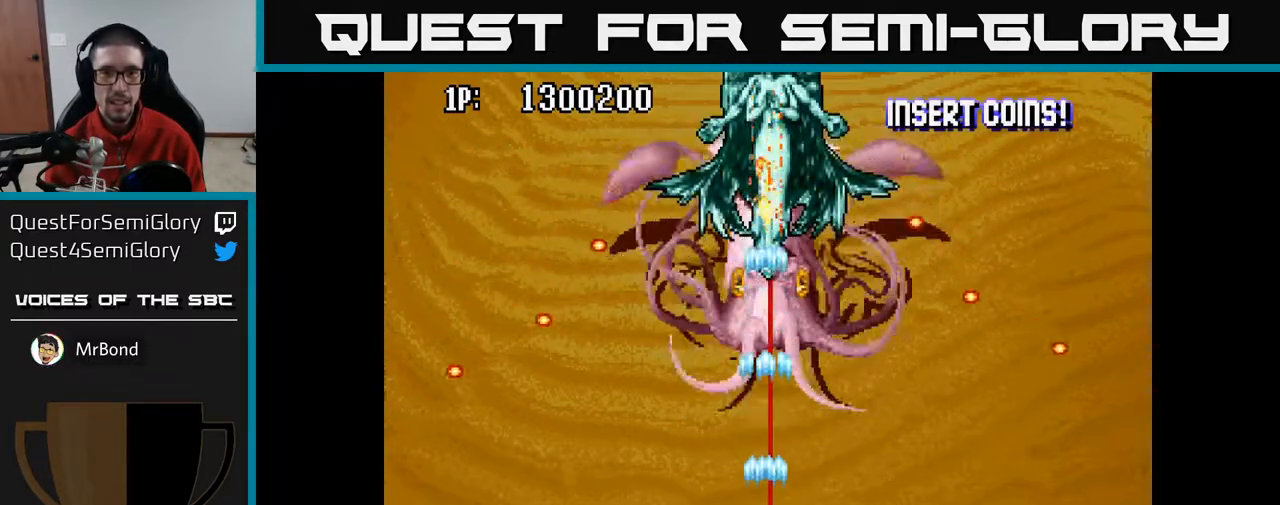
{"buttons": ["A"], "left_stick": "center", "right_stick": "center", "events": [[317, "DPAD_LEFT", "up"], [333, "DPAD_RIGHT", "down"], [400, "DPAD_RIGHT", "up"]]}
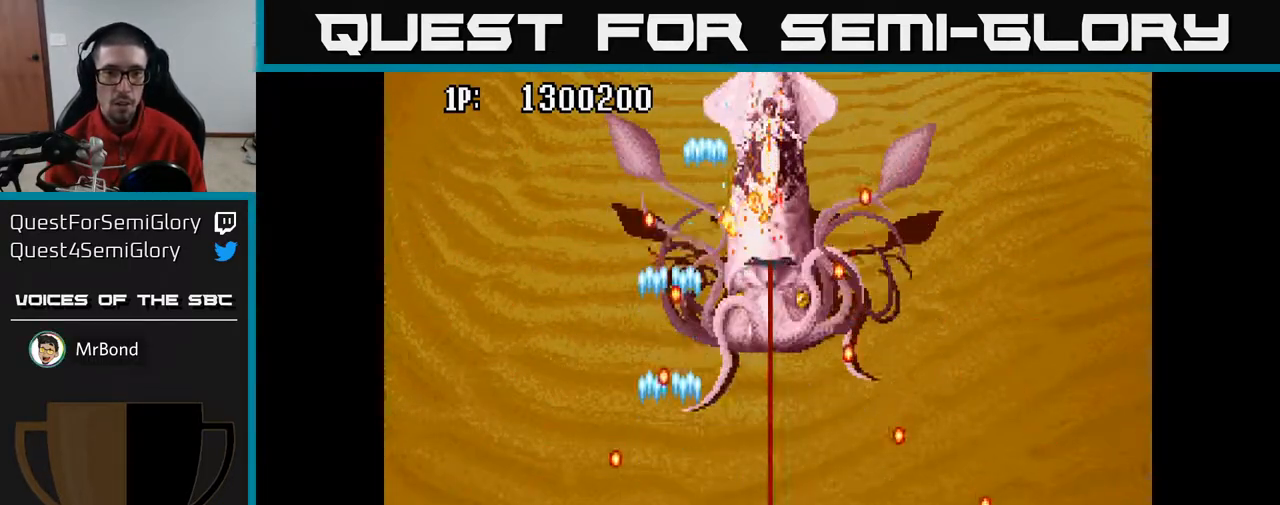
{"buttons": ["A", "DPAD_UP", "DPAD_LEFT"], "left_stick": "center", "right_stick": "center", "events": [[133, "DPAD_LEFT", "down"], [300, "DPAD_UP", "down"]]}
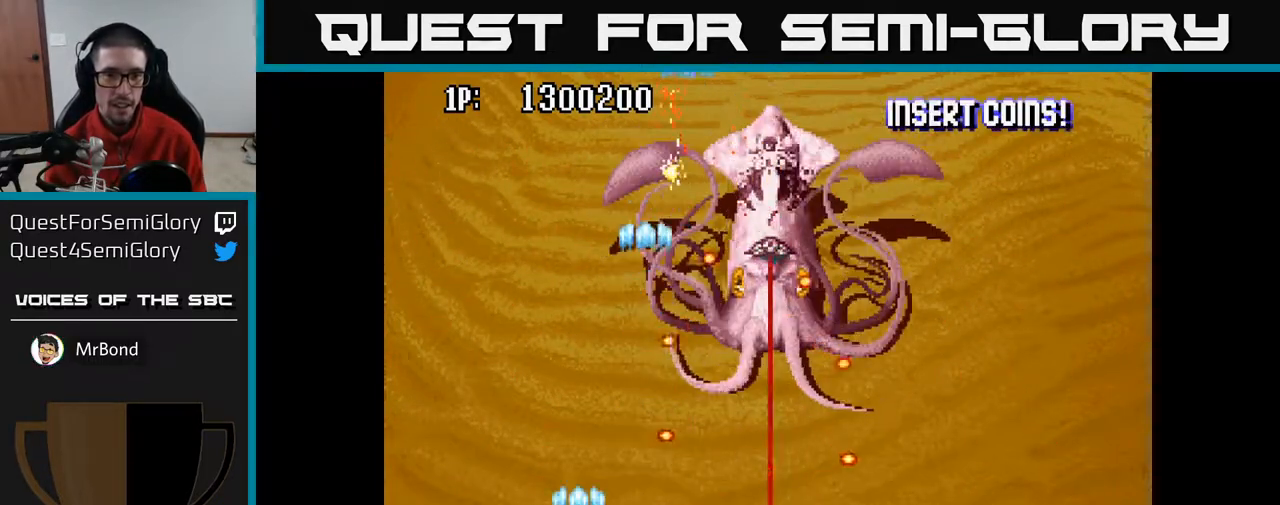
{"buttons": ["A", "DPAD_LEFT"], "left_stick": "center", "right_stick": "center", "events": [[183, "DPAD_UP", "up"], [217, "DPAD_DOWN", "down"], [233, "DPAD_LEFT", "up"], [300, "DPAD_RIGHT", "down"], [350, "DPAD_DOWN", "up"], [450, "DPAD_RIGHT", "up"], [500, "DPAD_LEFT", "down"]]}
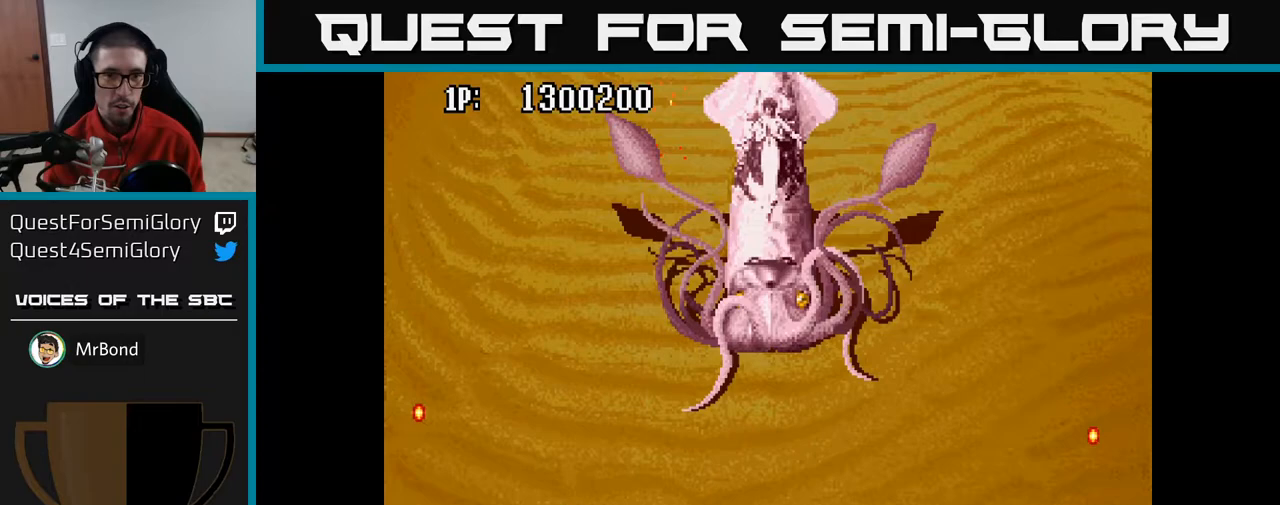
{"buttons": ["A"], "left_stick": "center", "right_stick": "center", "events": [[17, "DPAD_UP", "down"], [183, "DPAD_UP", "up"], [283, "DPAD_LEFT", "up"], [333, "DPAD_RIGHT", "down"], [450, "DPAD_RIGHT", "up"]]}
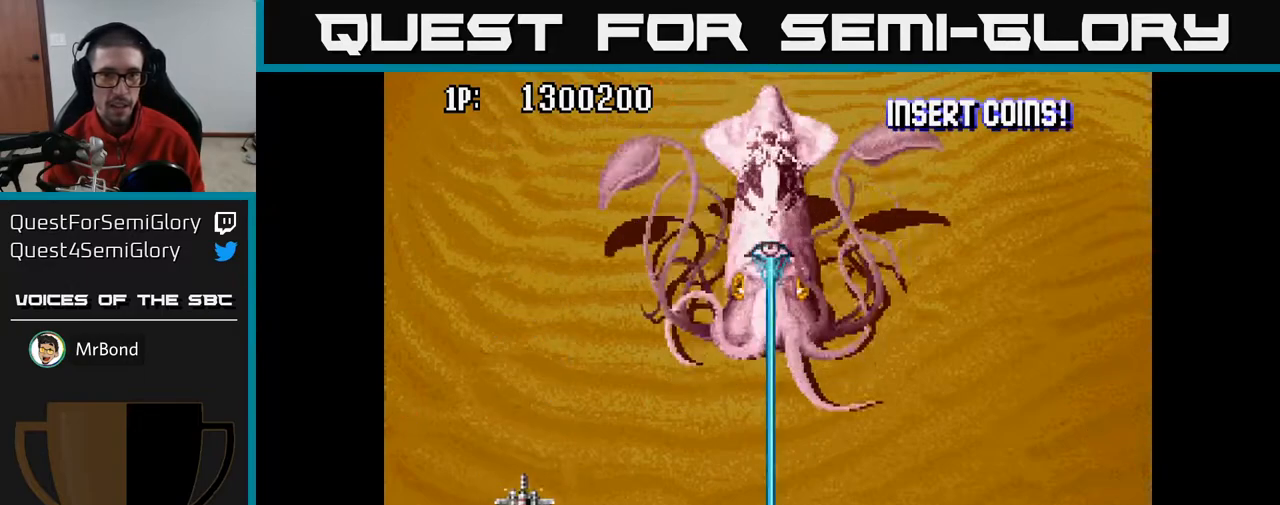
{"buttons": ["A", "DPAD_RIGHT"], "left_stick": "center", "right_stick": "center", "events": [[17, "DPAD_LEFT", "down"], [150, "DPAD_DOWN", "down"], [150, "DPAD_LEFT", "up"], [267, "DPAD_RIGHT", "down"], [400, "DPAD_DOWN", "up"]]}
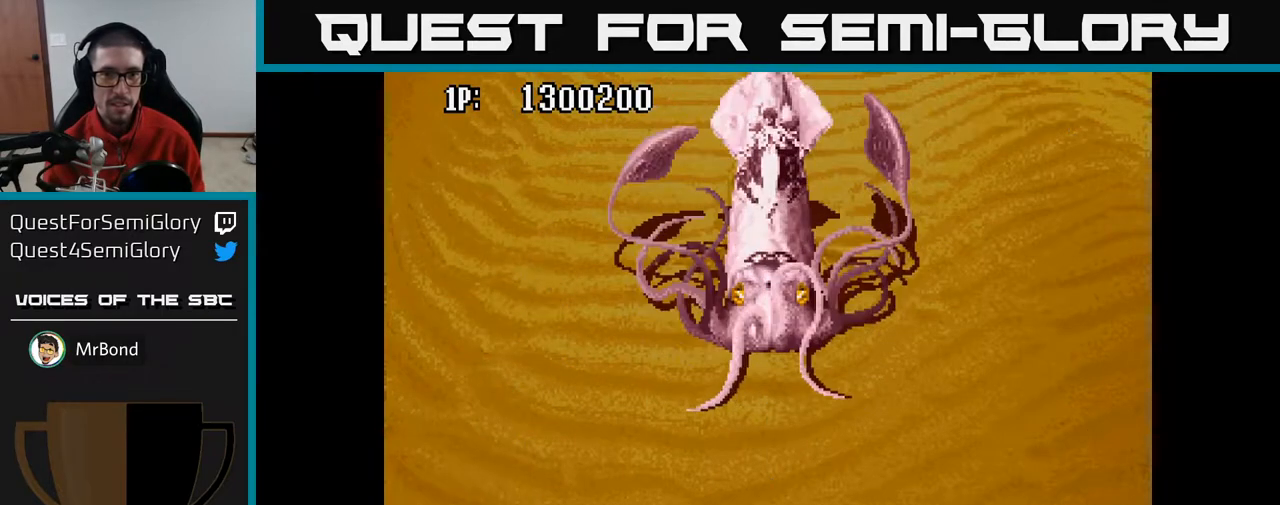
{"buttons": ["A", "DPAD_RIGHT"], "left_stick": "center", "right_stick": "center", "events": []}
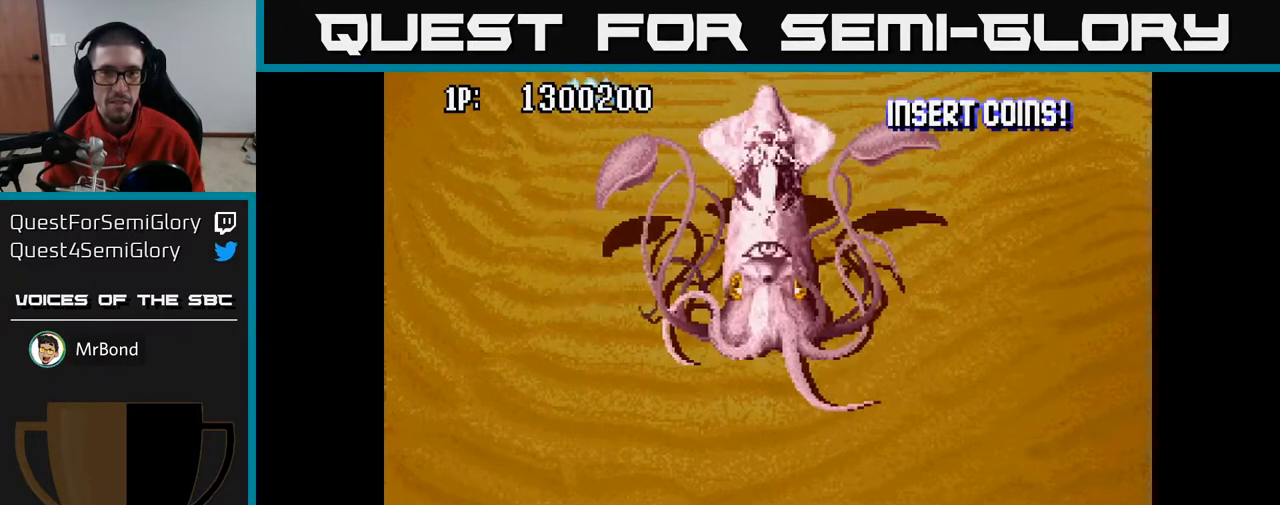
{"buttons": ["A"], "left_stick": "center", "right_stick": "center", "events": [[133, "DPAD_RIGHT", "up"], [133, "DPAD_UP", "down"], [233, "DPAD_LEFT", "down"], [333, "DPAD_LEFT", "up"], [383, "DPAD_UP", "up"]]}
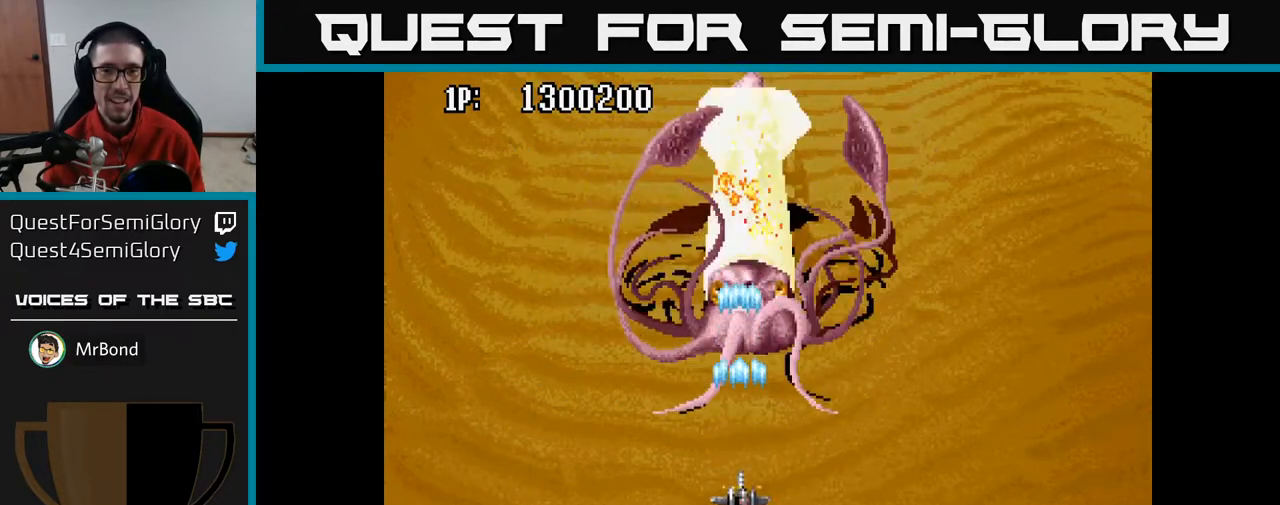
{"buttons": ["A"], "left_stick": "center", "right_stick": "center", "events": []}
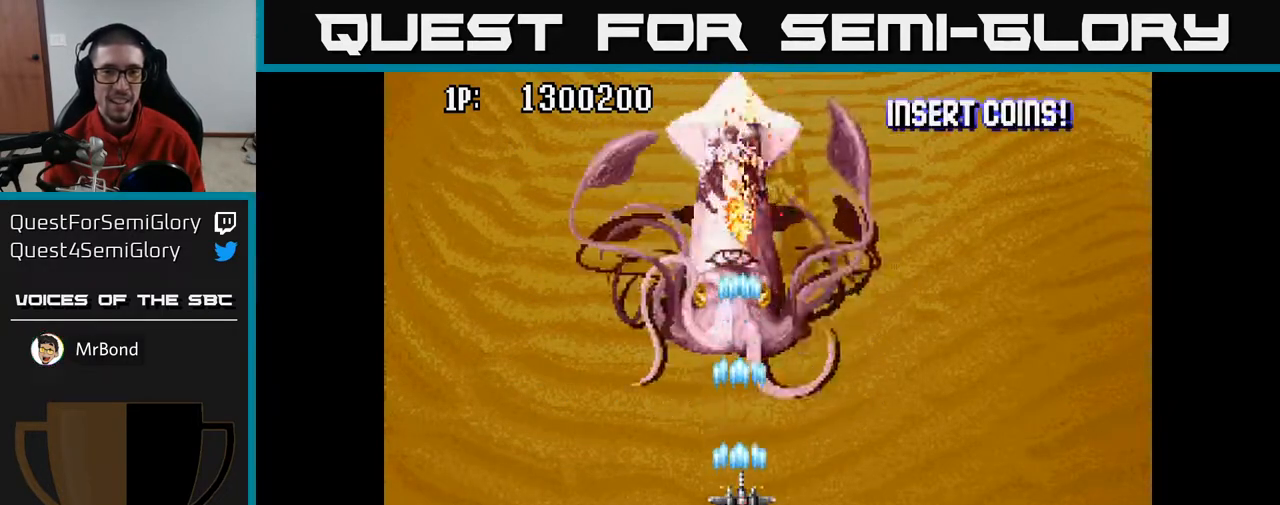
{"buttons": ["A"], "left_stick": "center", "right_stick": "center", "events": [[233, "DPAD_LEFT", "down"], [317, "DPAD_DOWN", "down"], [350, "DPAD_LEFT", "up"], [500, "DPAD_DOWN", "up"]]}
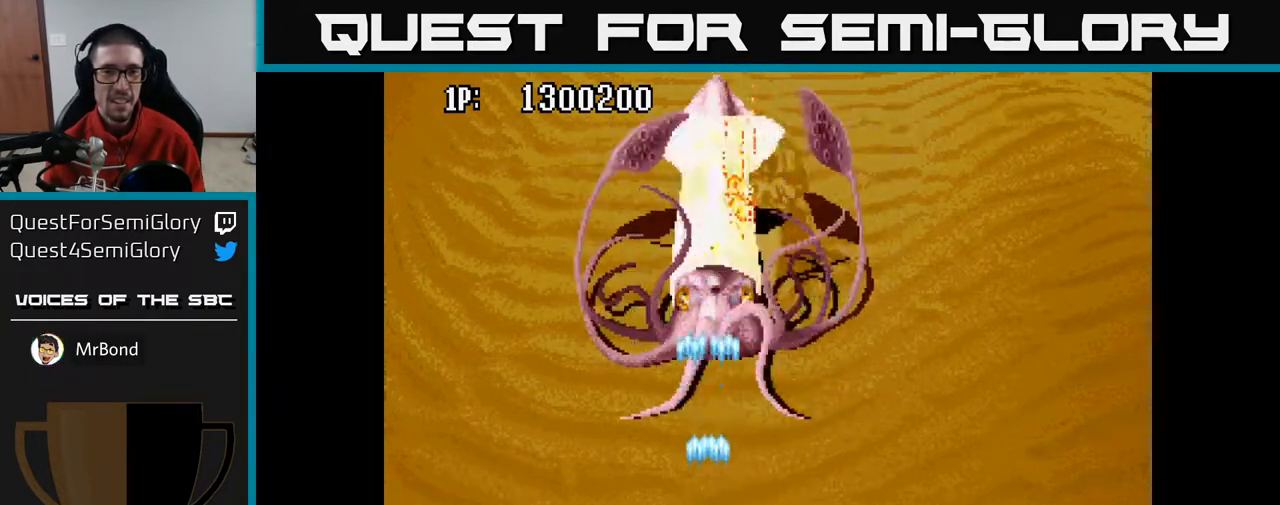
{"buttons": ["A"], "left_stick": "center", "right_stick": "center", "events": [[350, "DPAD_LEFT", "down"], [467, "DPAD_LEFT", "up"]]}
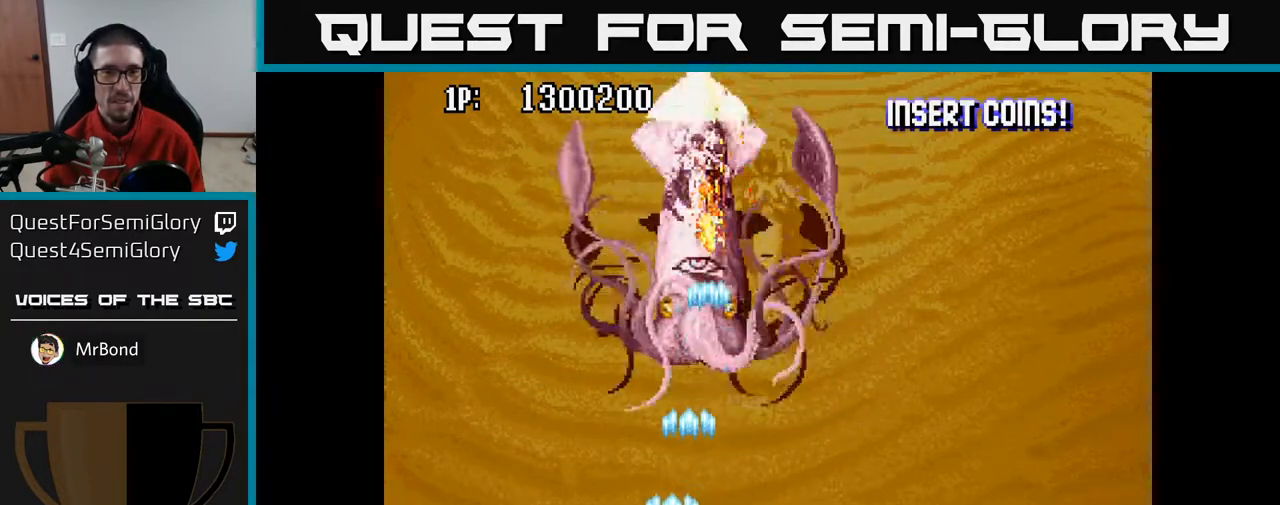
{"buttons": ["A"], "left_stick": "center", "right_stick": "center", "events": []}
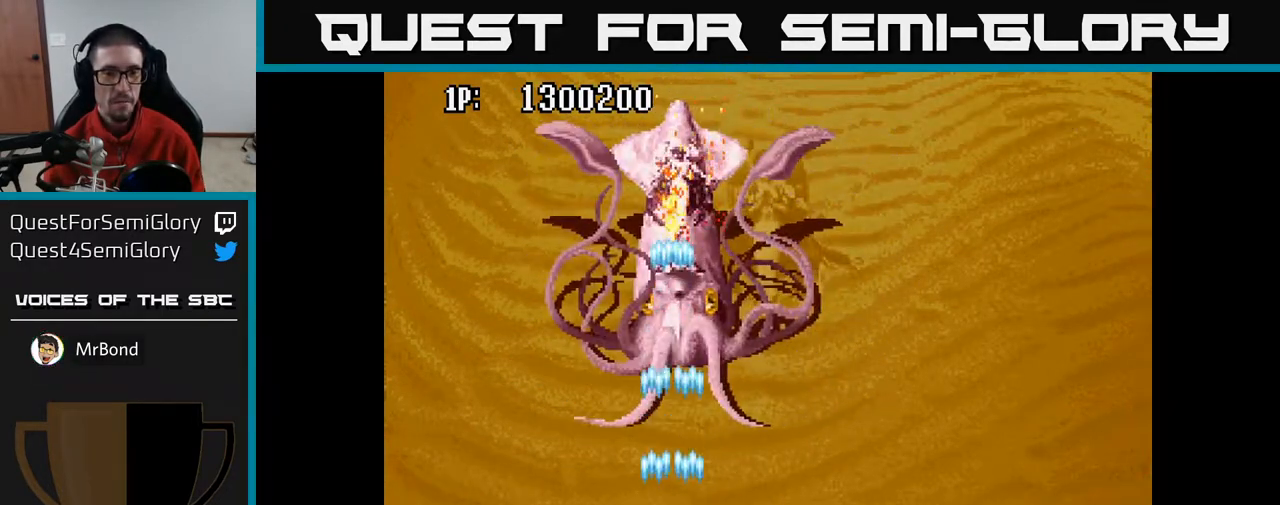
{"buttons": ["A"], "left_stick": "center", "right_stick": "center", "events": []}
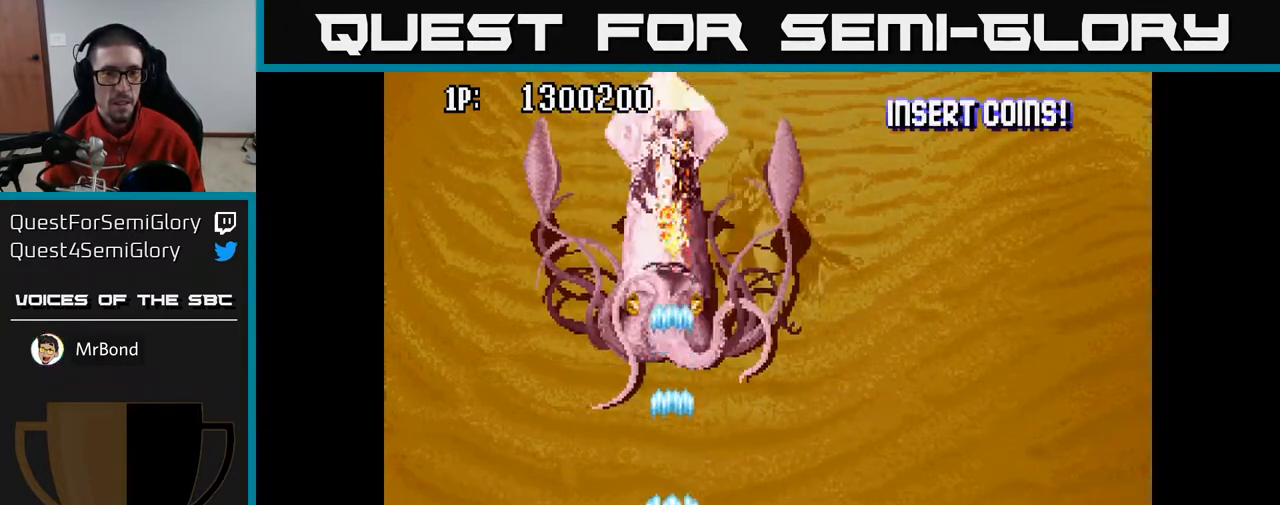
{"buttons": ["A"], "left_stick": "center", "right_stick": "center", "events": [[250, "DPAD_UP", "down"], [333, "DPAD_UP", "up"]]}